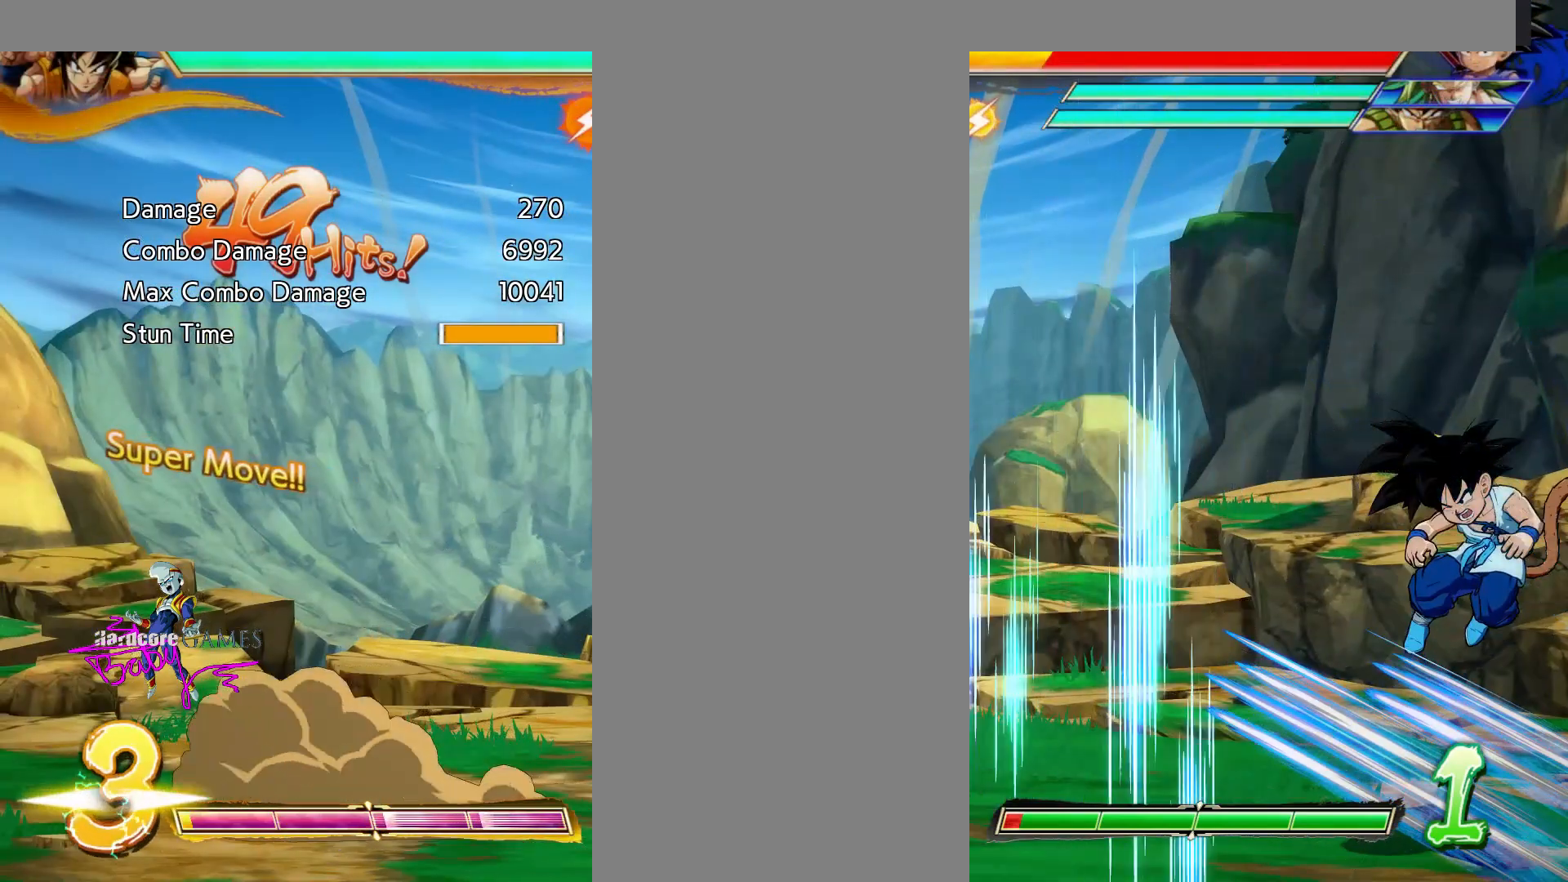
Gameplay with a controller (PlayStation layout); each line is a JSON object with the inputs held at the frame after it (dt_ms = milliseconds from this image to that frame). "events" lists button and stick changes between this image and that frame as [ms after this image, input, new state], when the widget could be followed in between. Not read: L1 L2 L3 R1 R2 R3 SELECT START.
{"dt_ms": 500, "buttons": ["CIRCLE", "TRIANGLE"], "events": []}
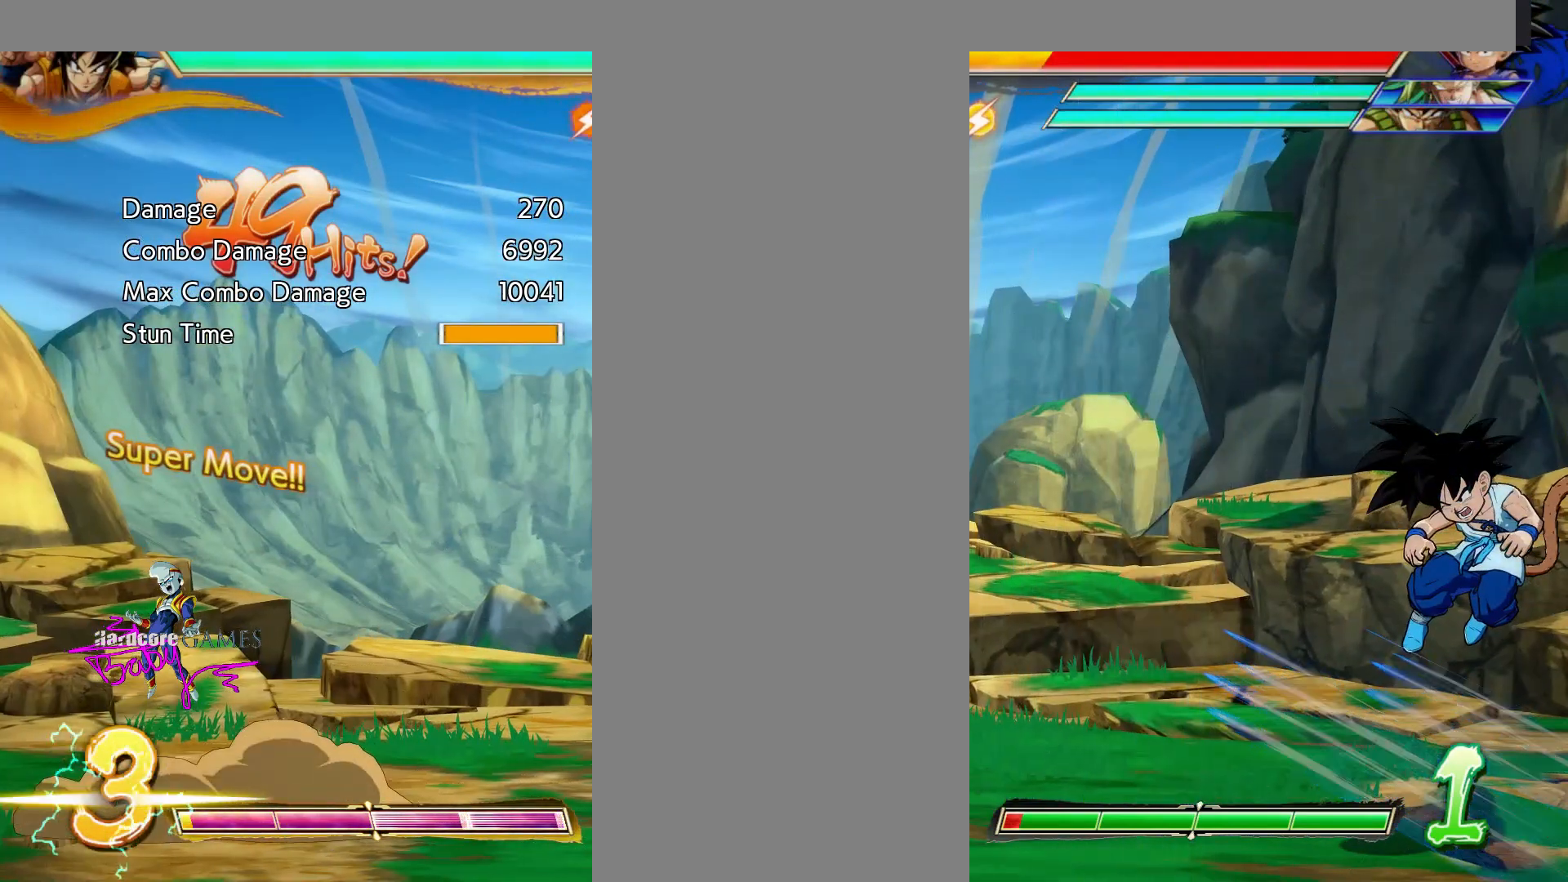
{"dt_ms": 500, "buttons": ["CIRCLE", "TRIANGLE"], "events": []}
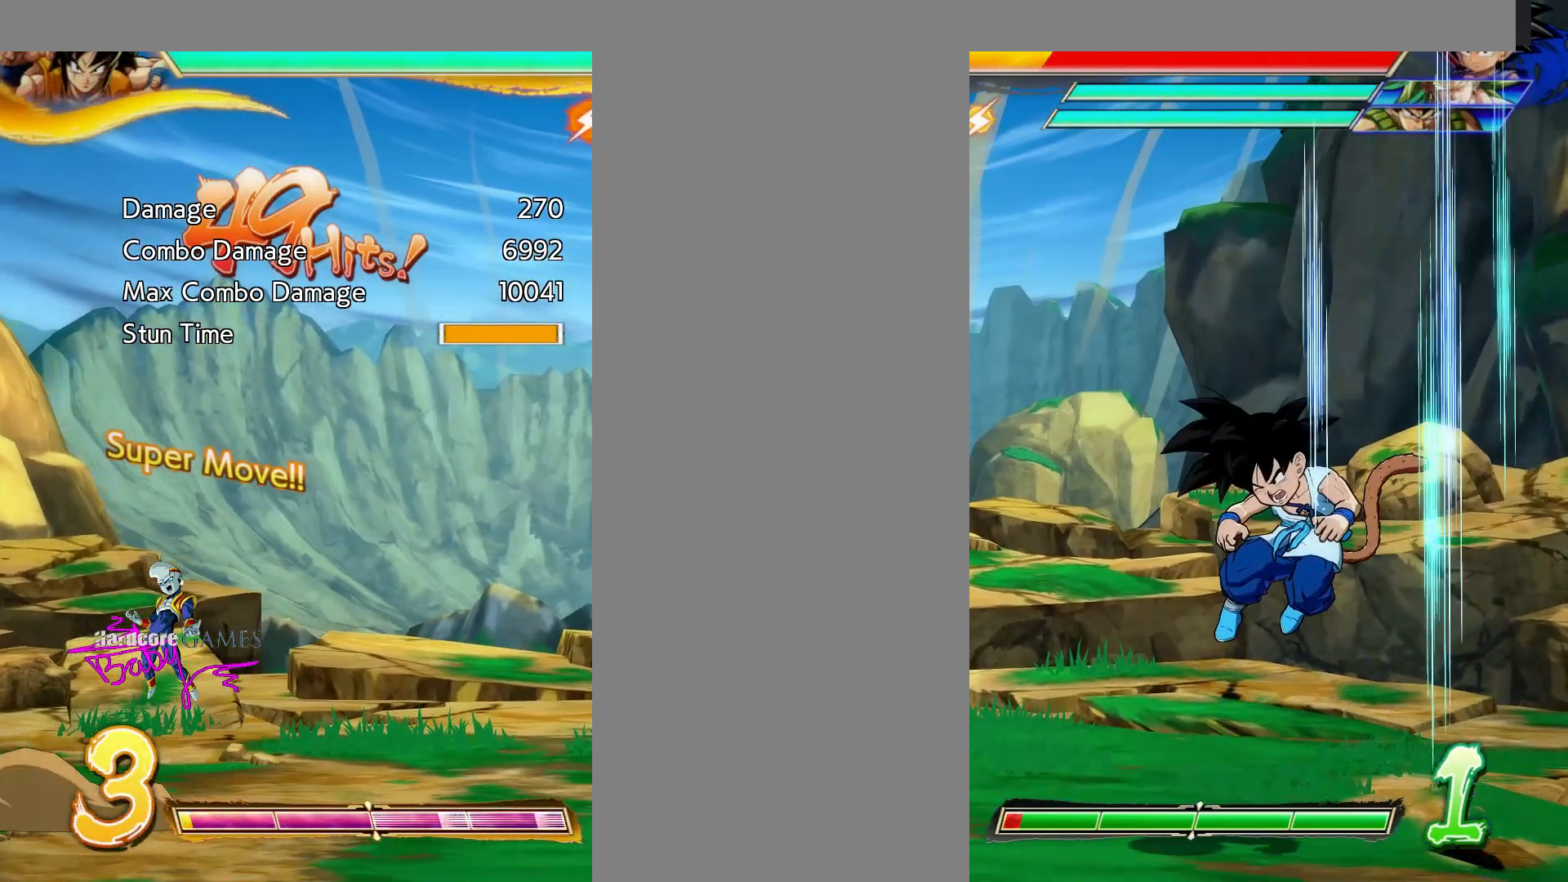
{"dt_ms": 500, "buttons": ["CIRCLE", "TRIANGLE"], "events": []}
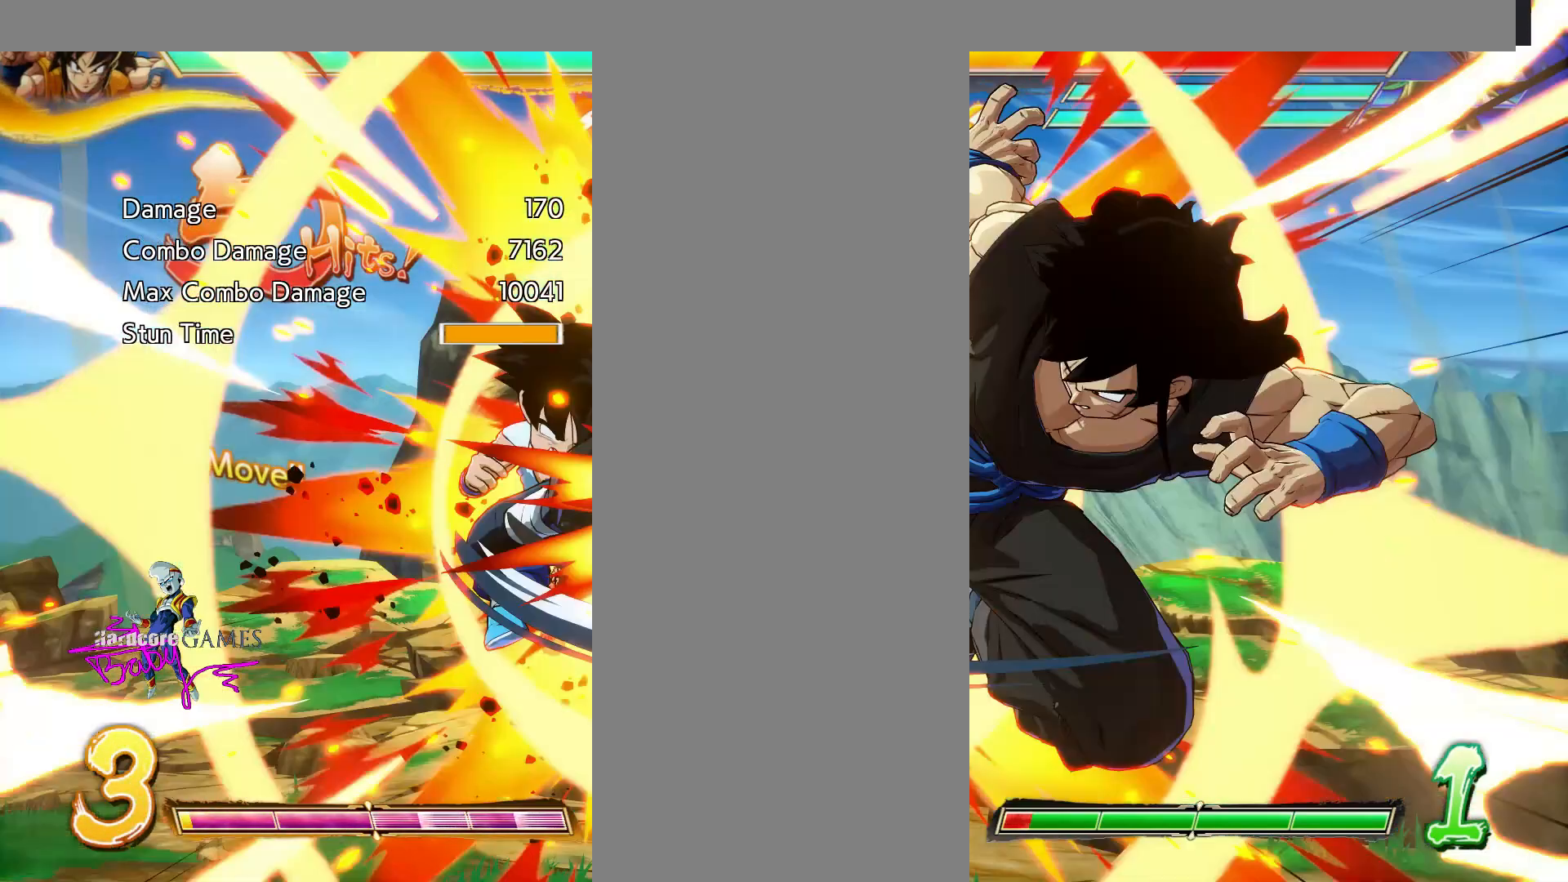
{"dt_ms": 500, "buttons": ["CIRCLE", "TRIANGLE"], "events": []}
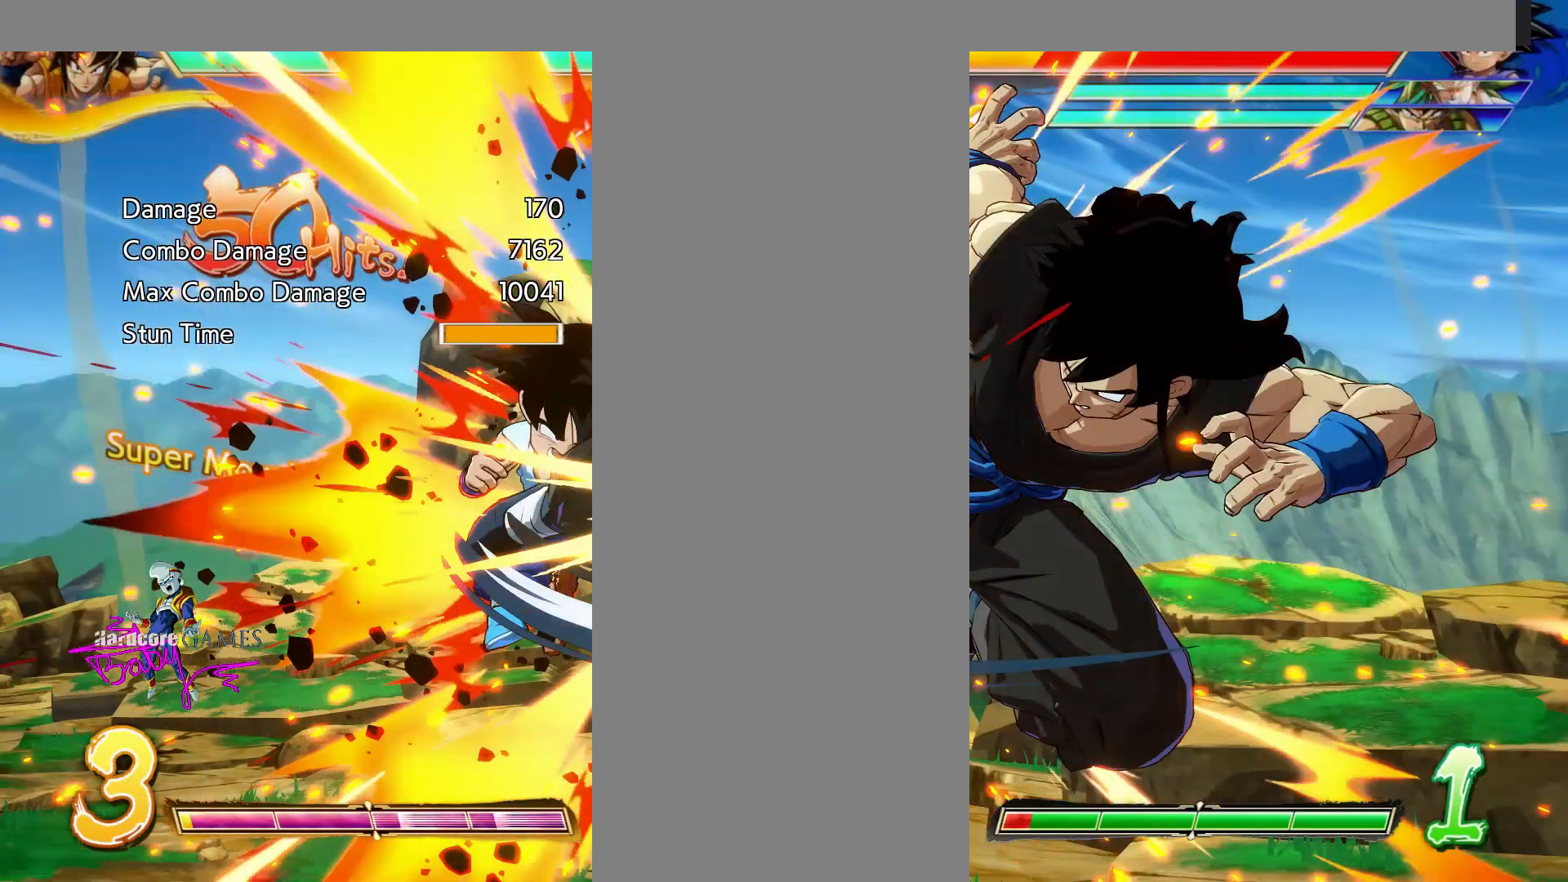
{"dt_ms": 500, "buttons": ["CIRCLE", "TRIANGLE"], "events": []}
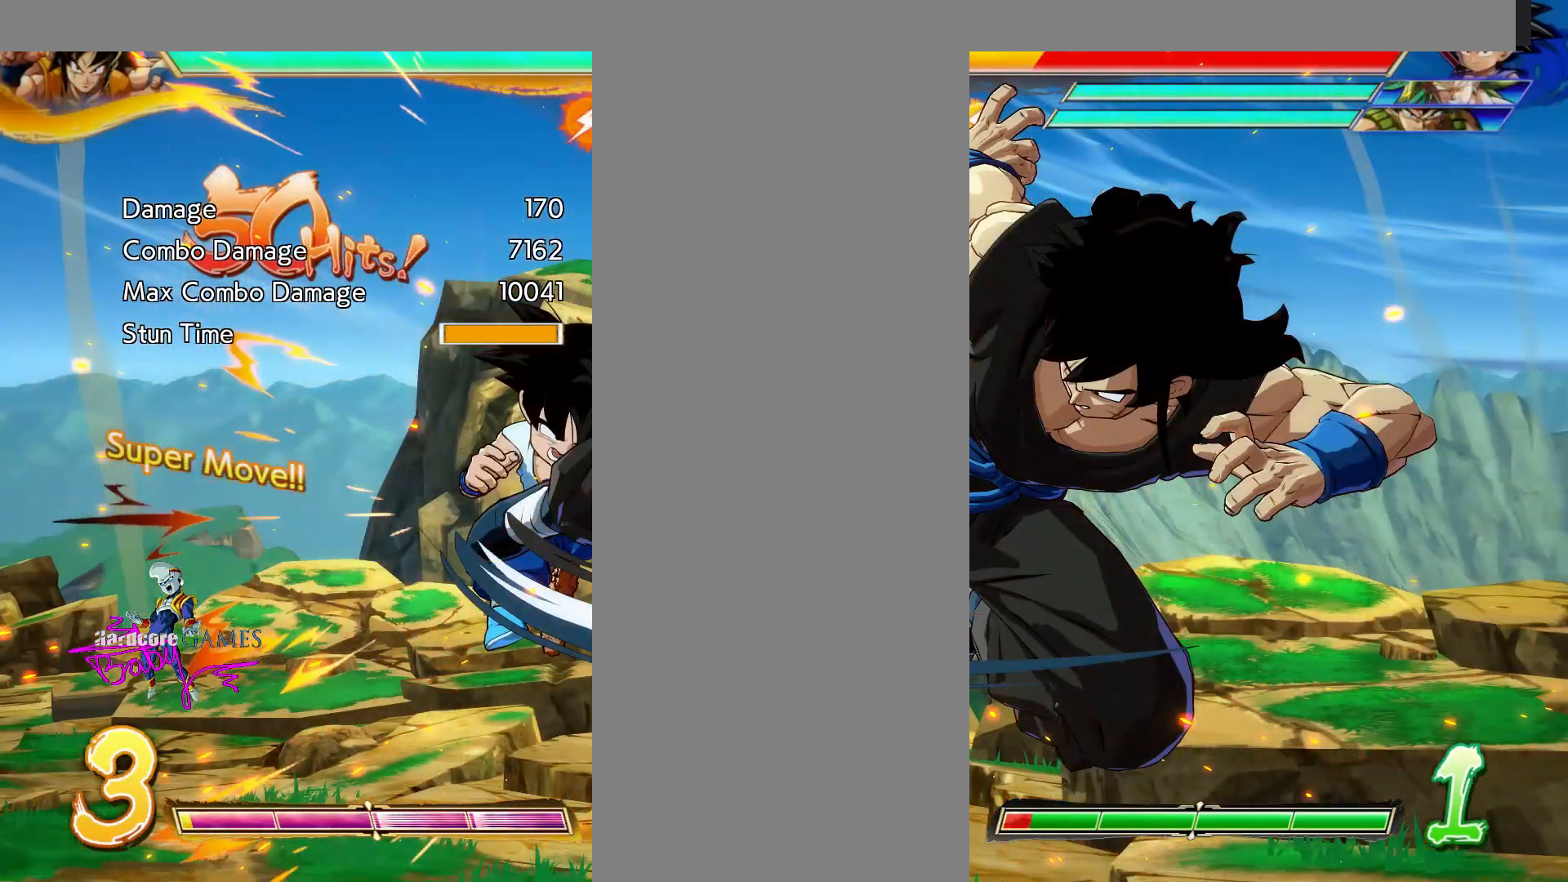
{"dt_ms": 500, "buttons": [], "events": [[400, "CIRCLE", "up"], [400, "TRIANGLE", "up"]]}
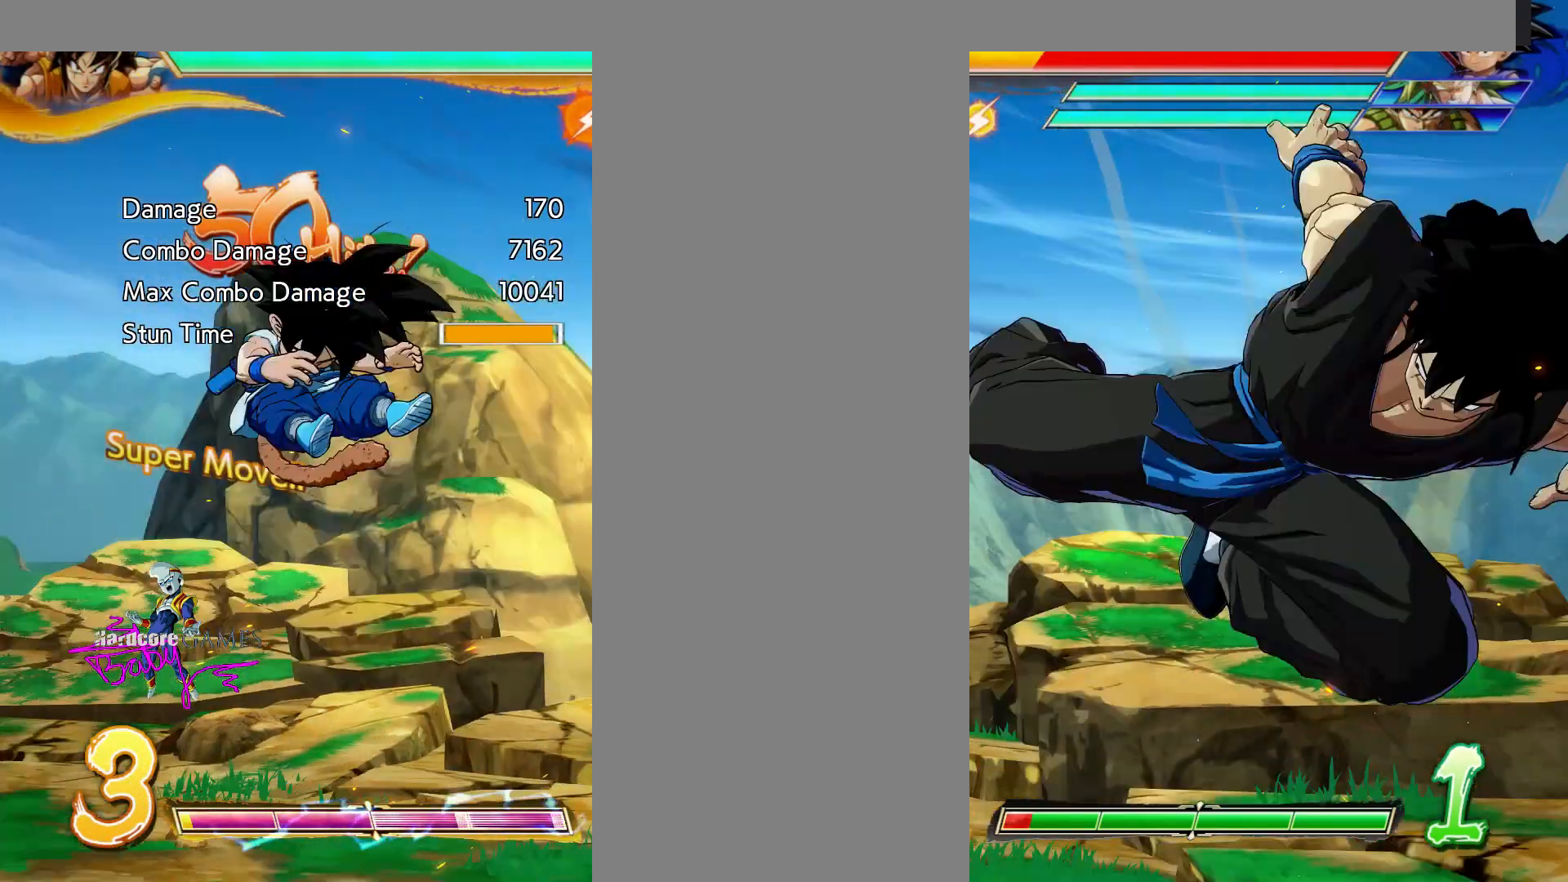
{"dt_ms": 500, "buttons": [], "events": []}
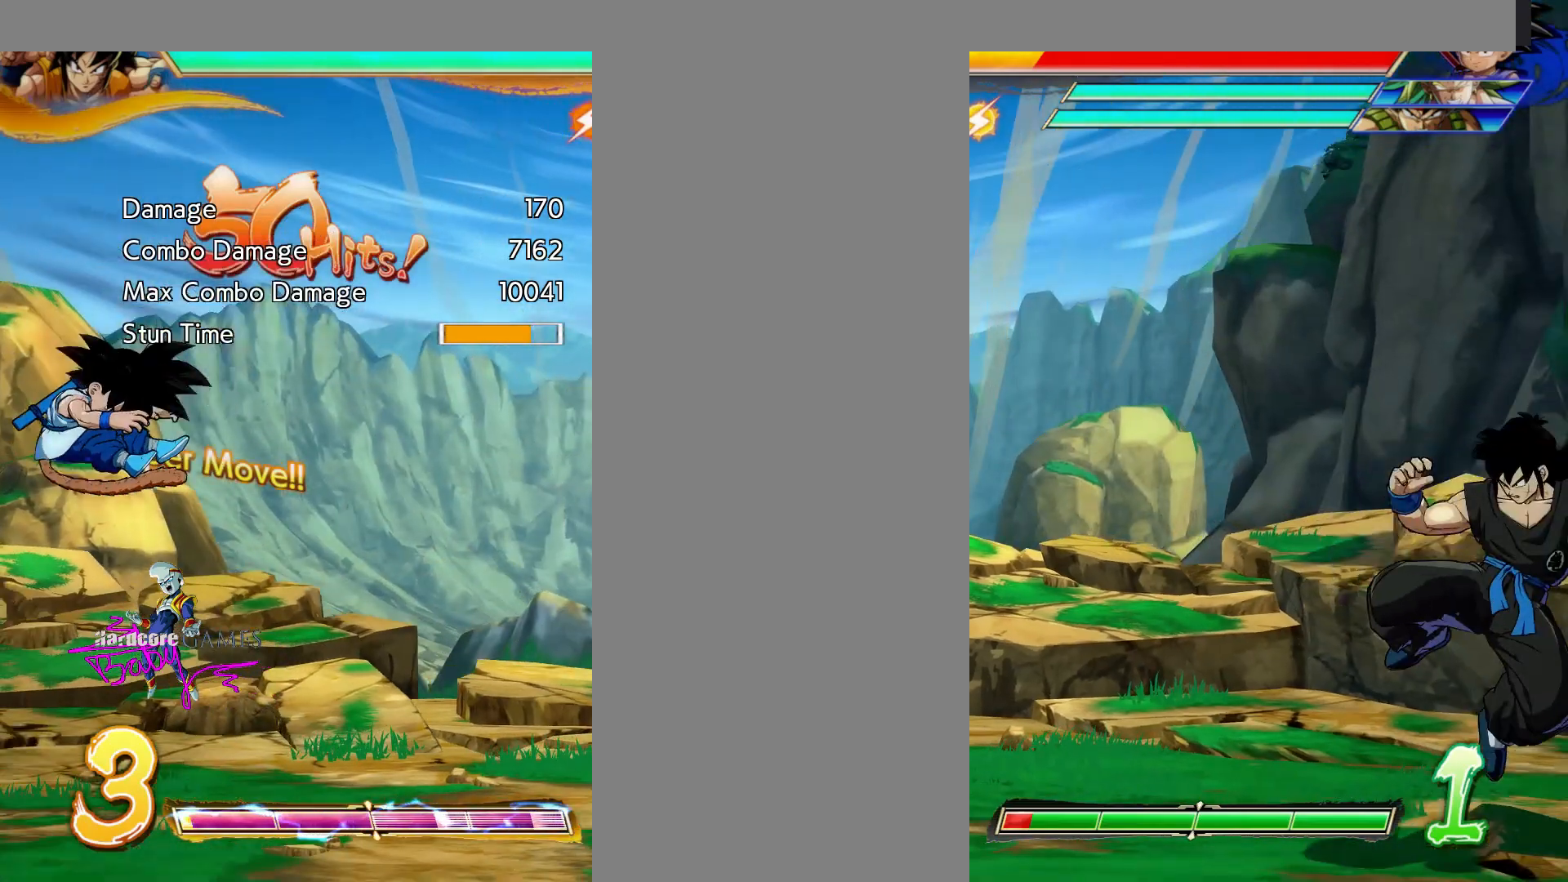
{"dt_ms": 500, "buttons": [], "events": []}
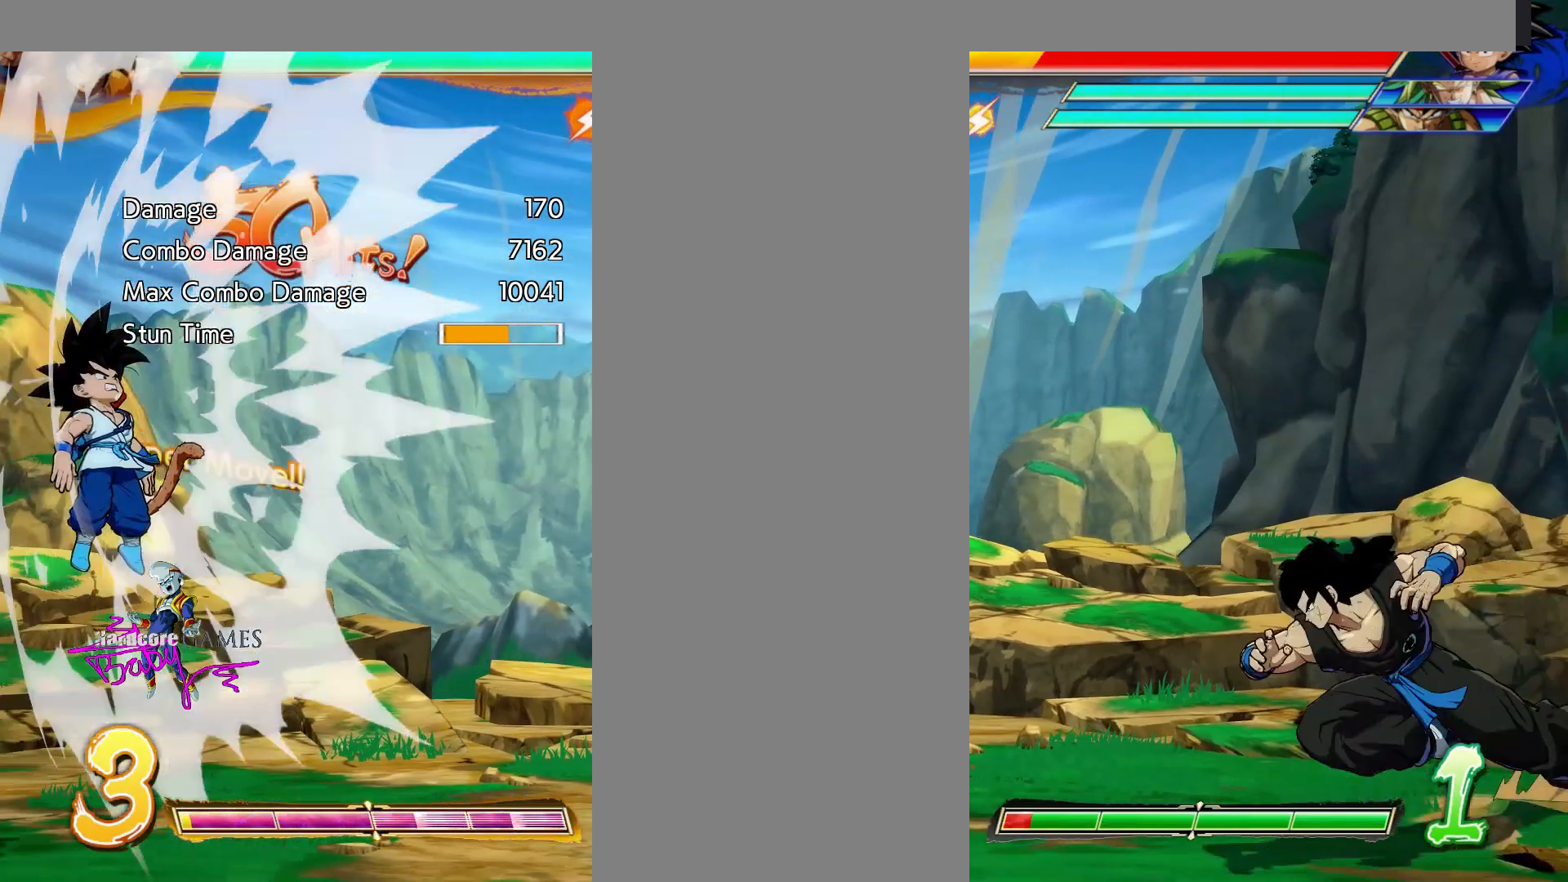
{"dt_ms": 500, "buttons": [], "events": []}
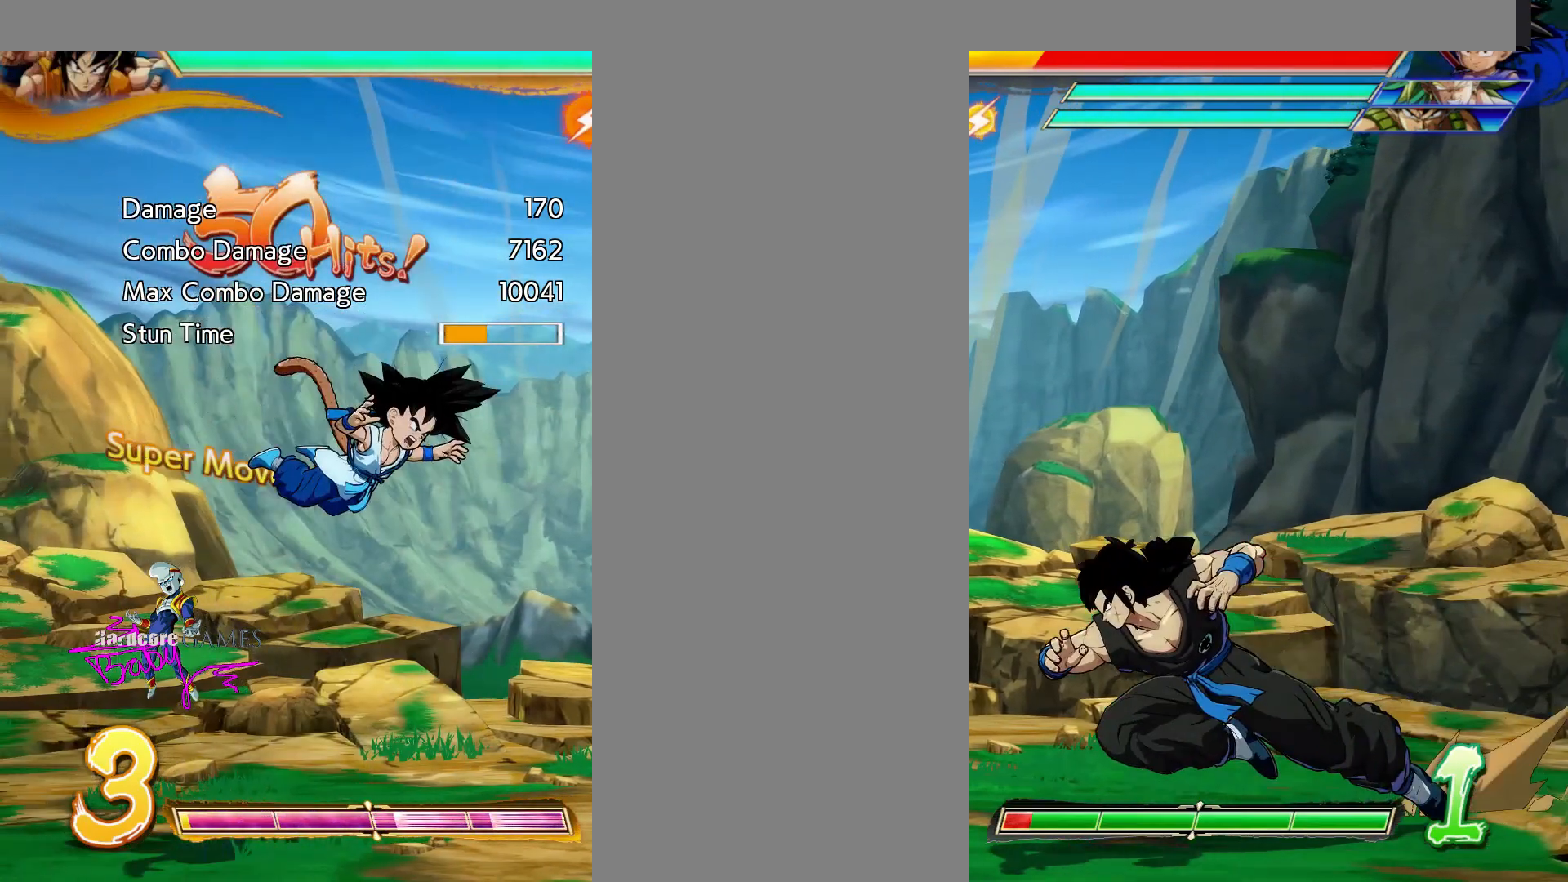
{"dt_ms": 500, "buttons": ["SQUARE", "DPAD_LEFT"], "events": [[250, "DPAD_LEFT", "down"], [250, "SQUARE", "down"]]}
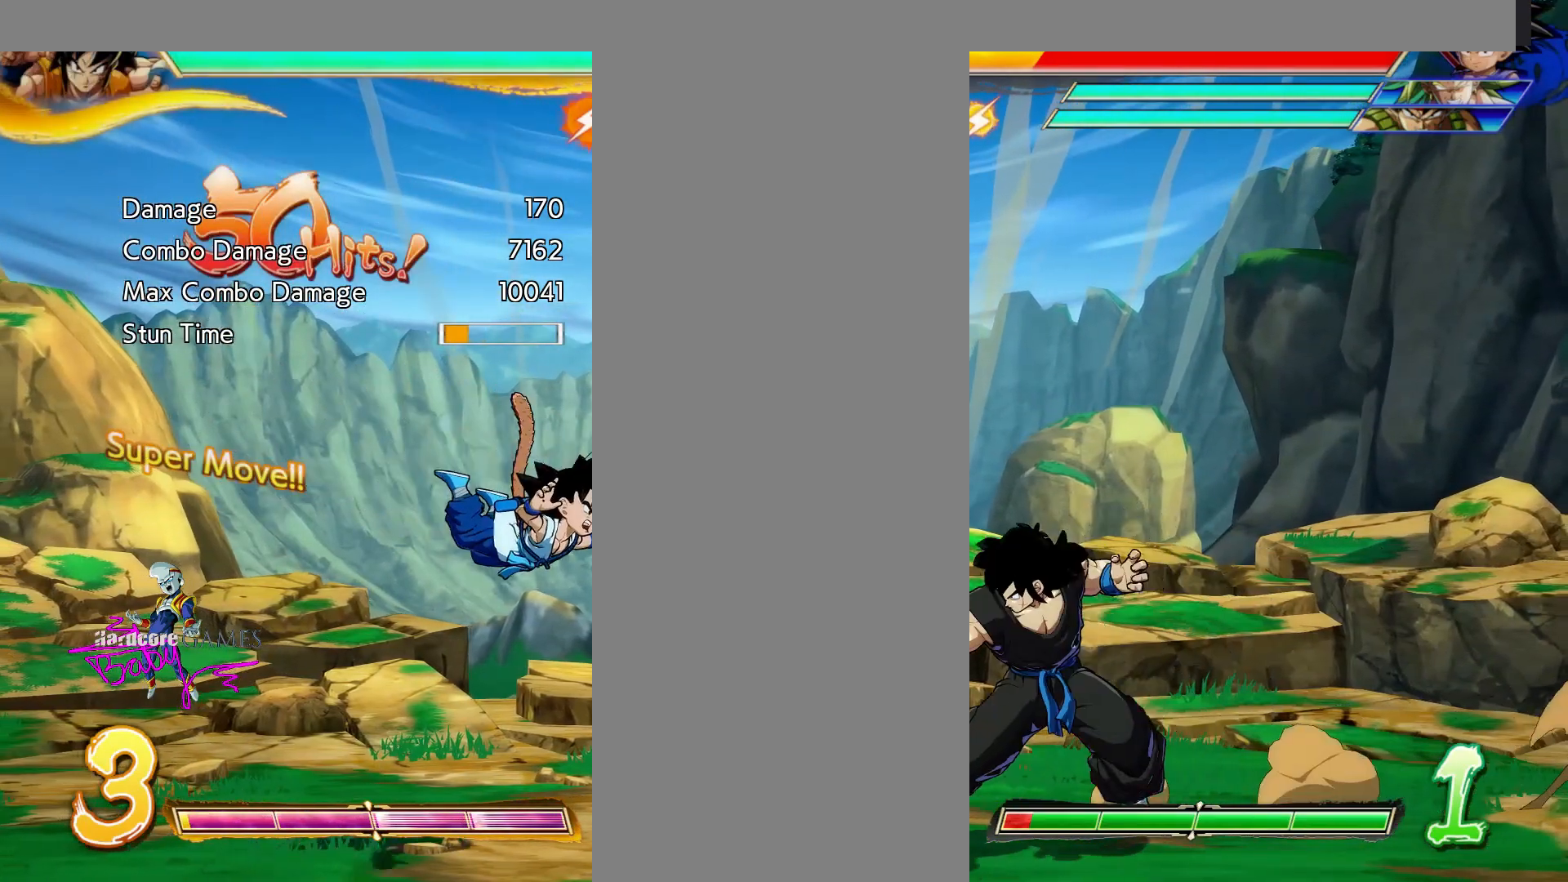
{"dt_ms": 500, "buttons": ["SQUARE", "DPAD_LEFT"], "events": []}
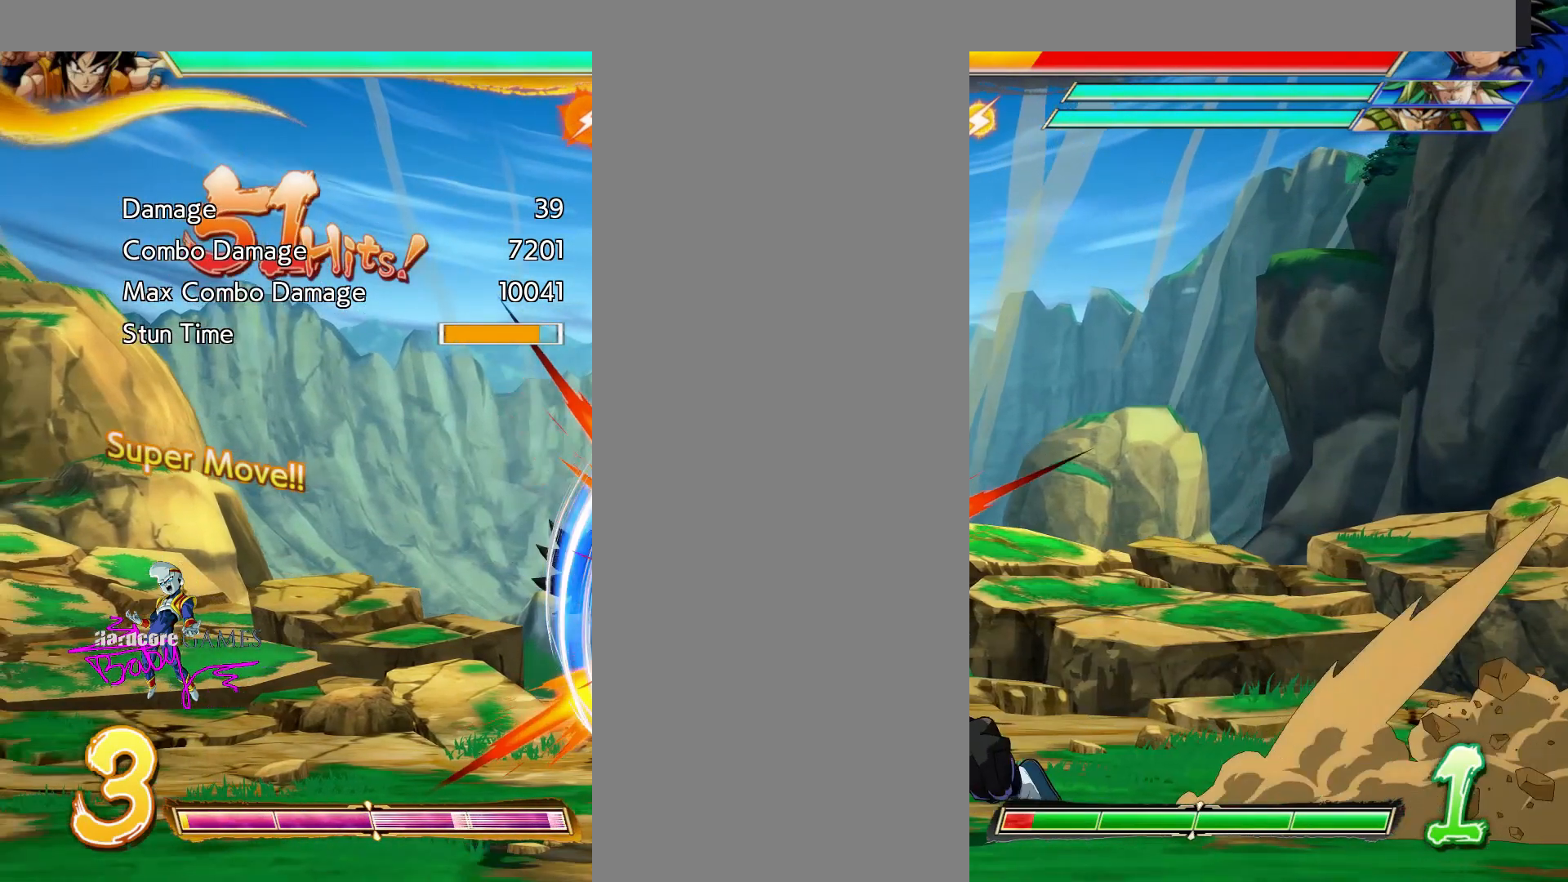
{"dt_ms": 500, "buttons": ["SQUARE", "DPAD_LEFT"]}
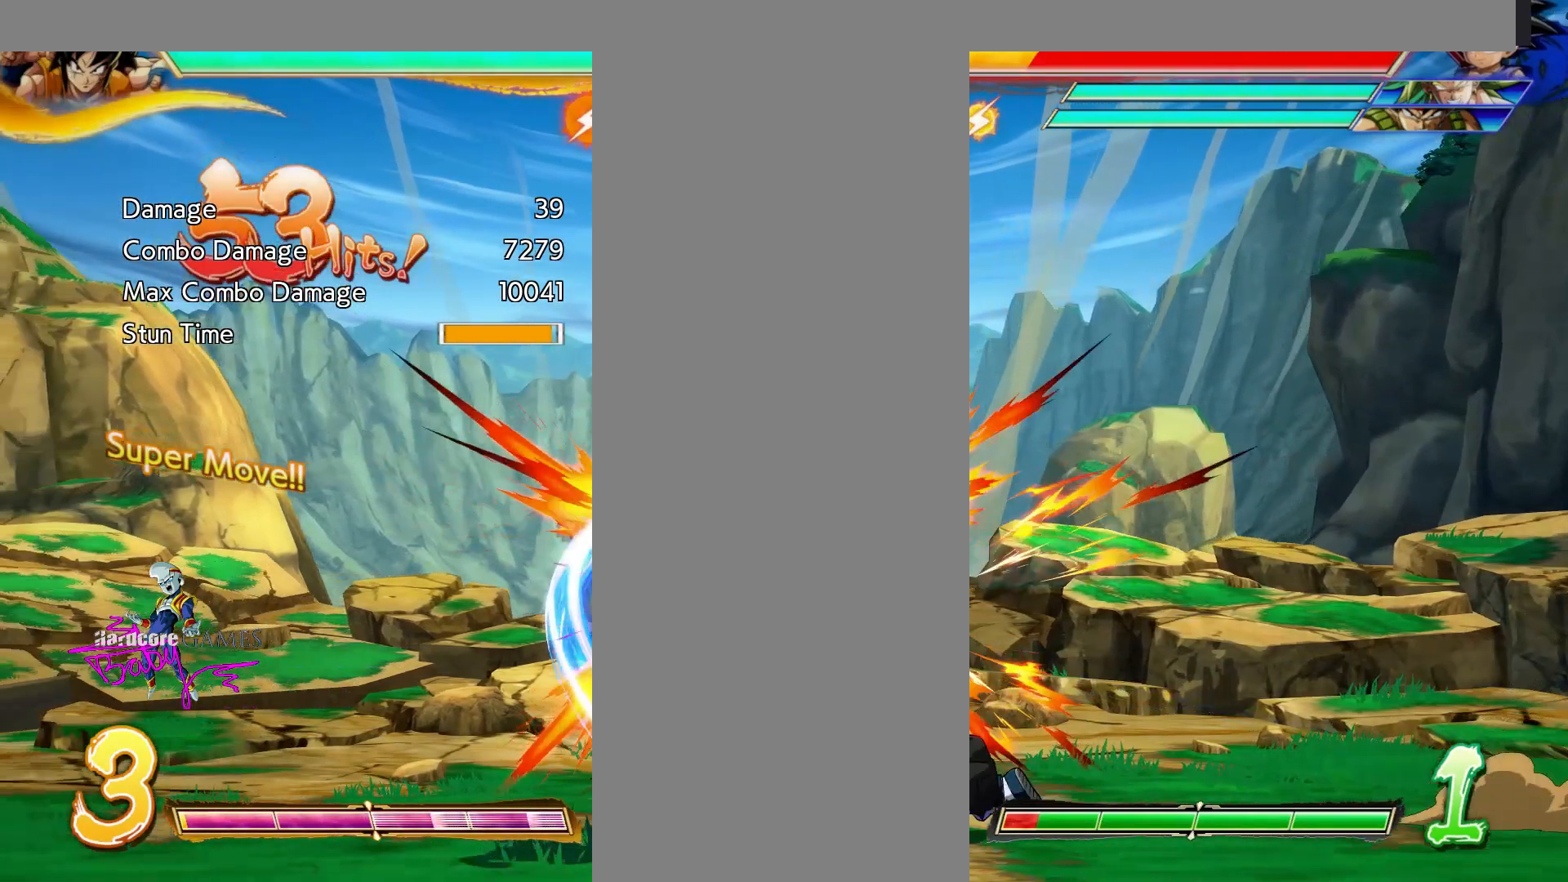
{"dt_ms": 500, "buttons": []}
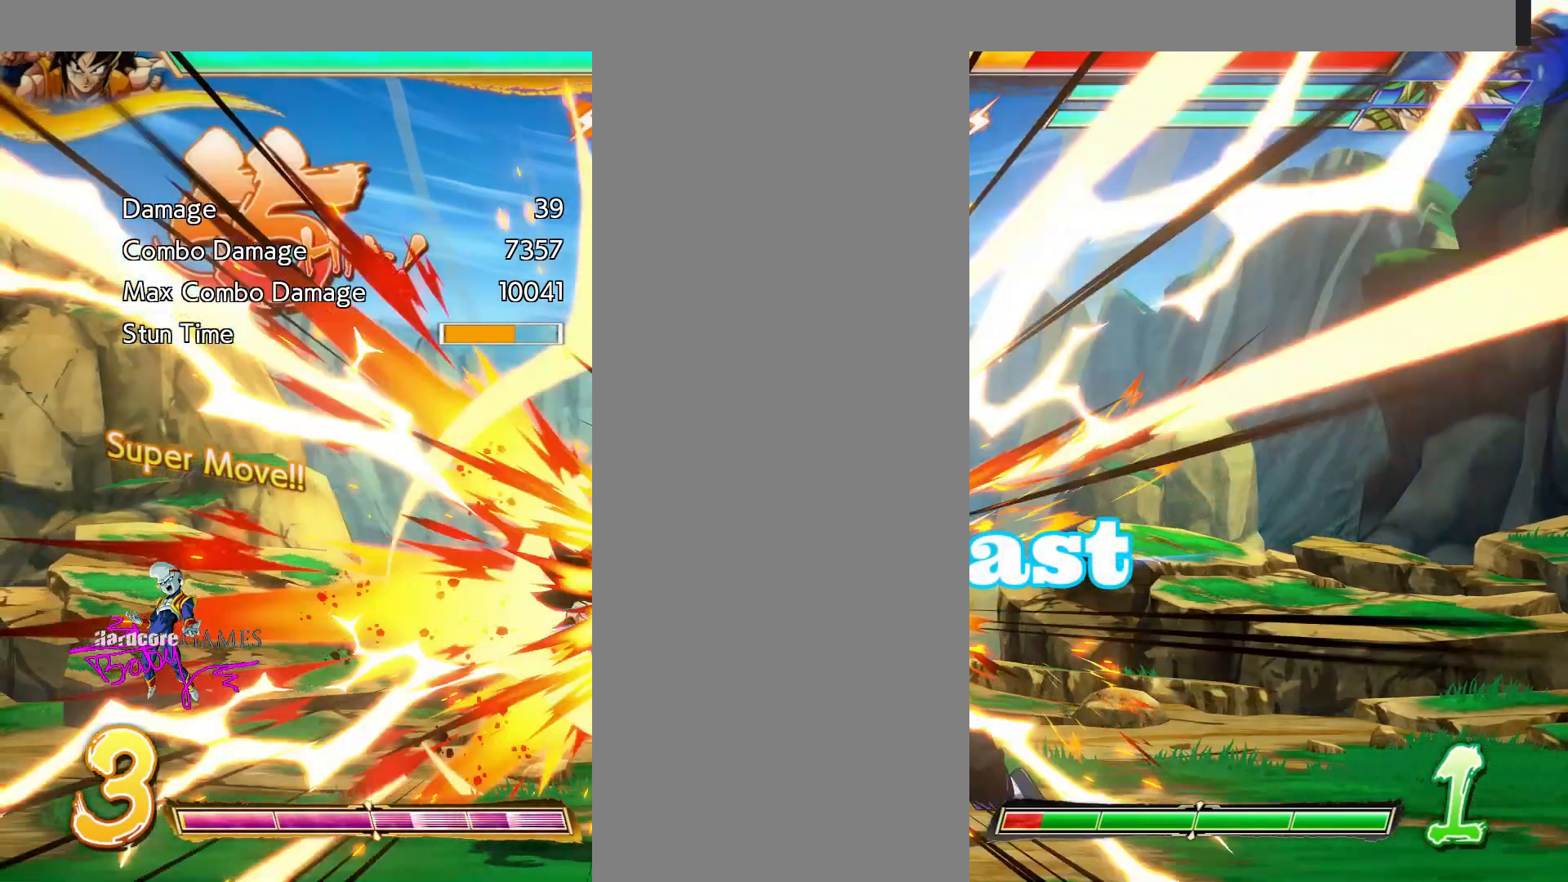
{"dt_ms": 500, "buttons": ["SQUARE"], "events": [[217, "SQUARE", "down"]]}
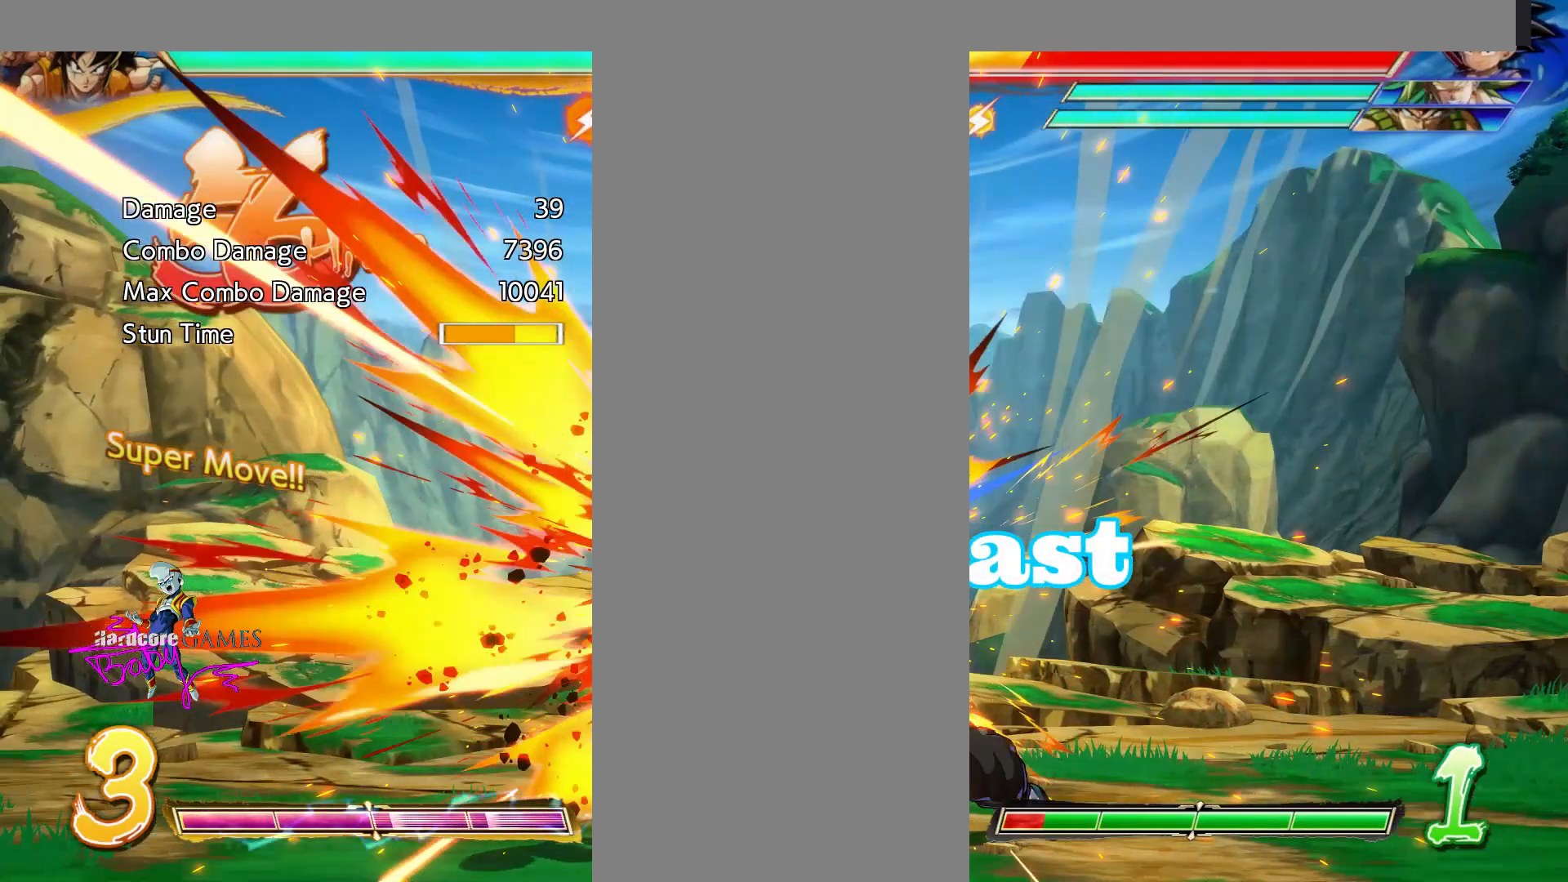
{"dt_ms": 500, "buttons": ["SQUARE"], "events": []}
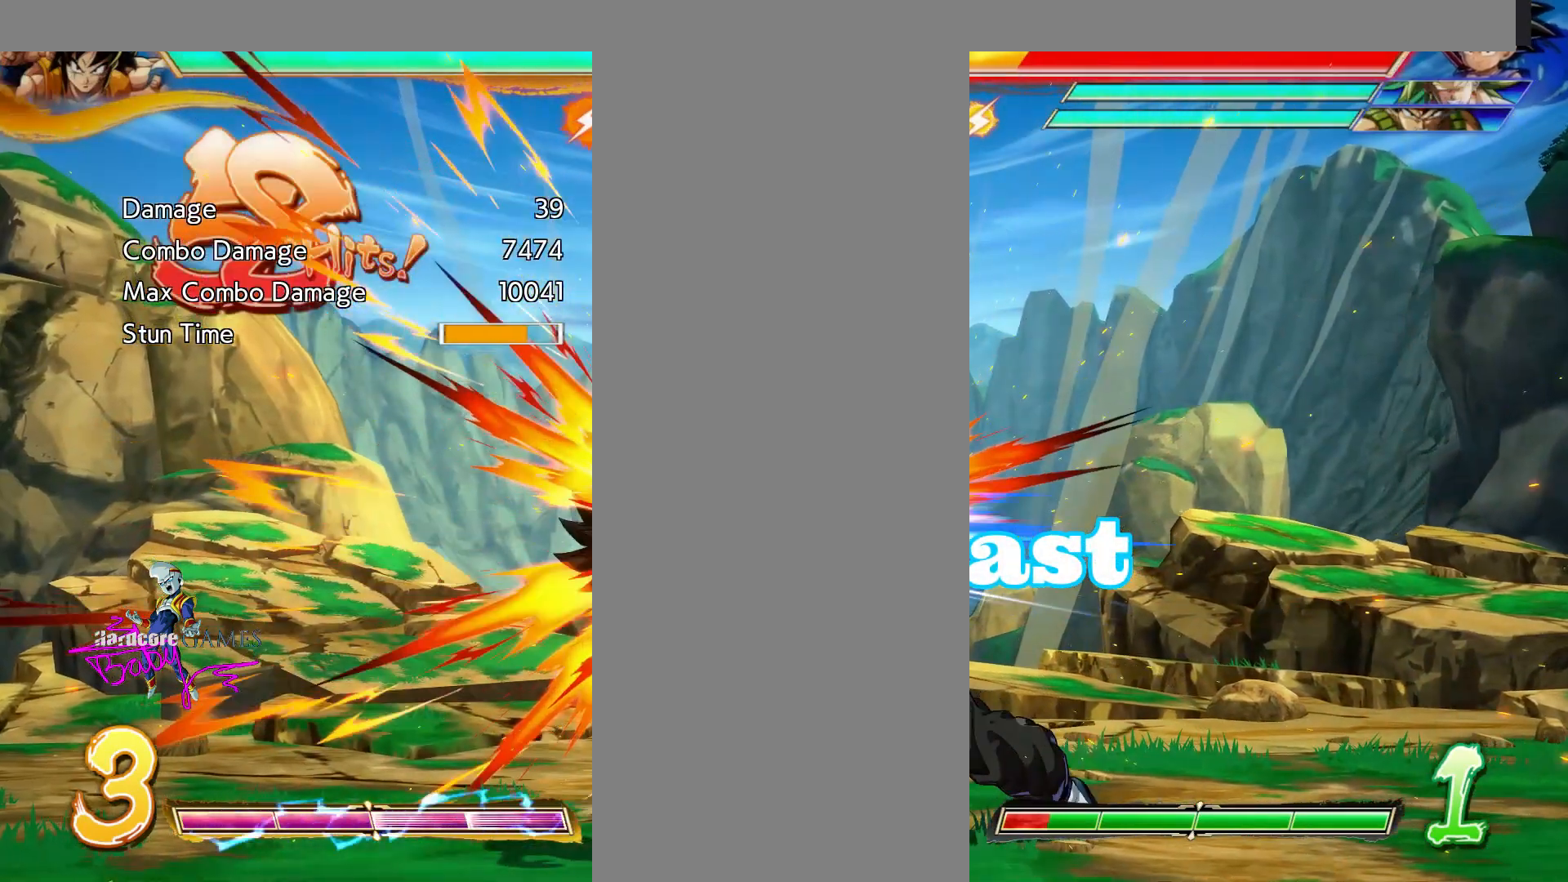
{"dt_ms": 500, "buttons": ["SQUARE"], "events": []}
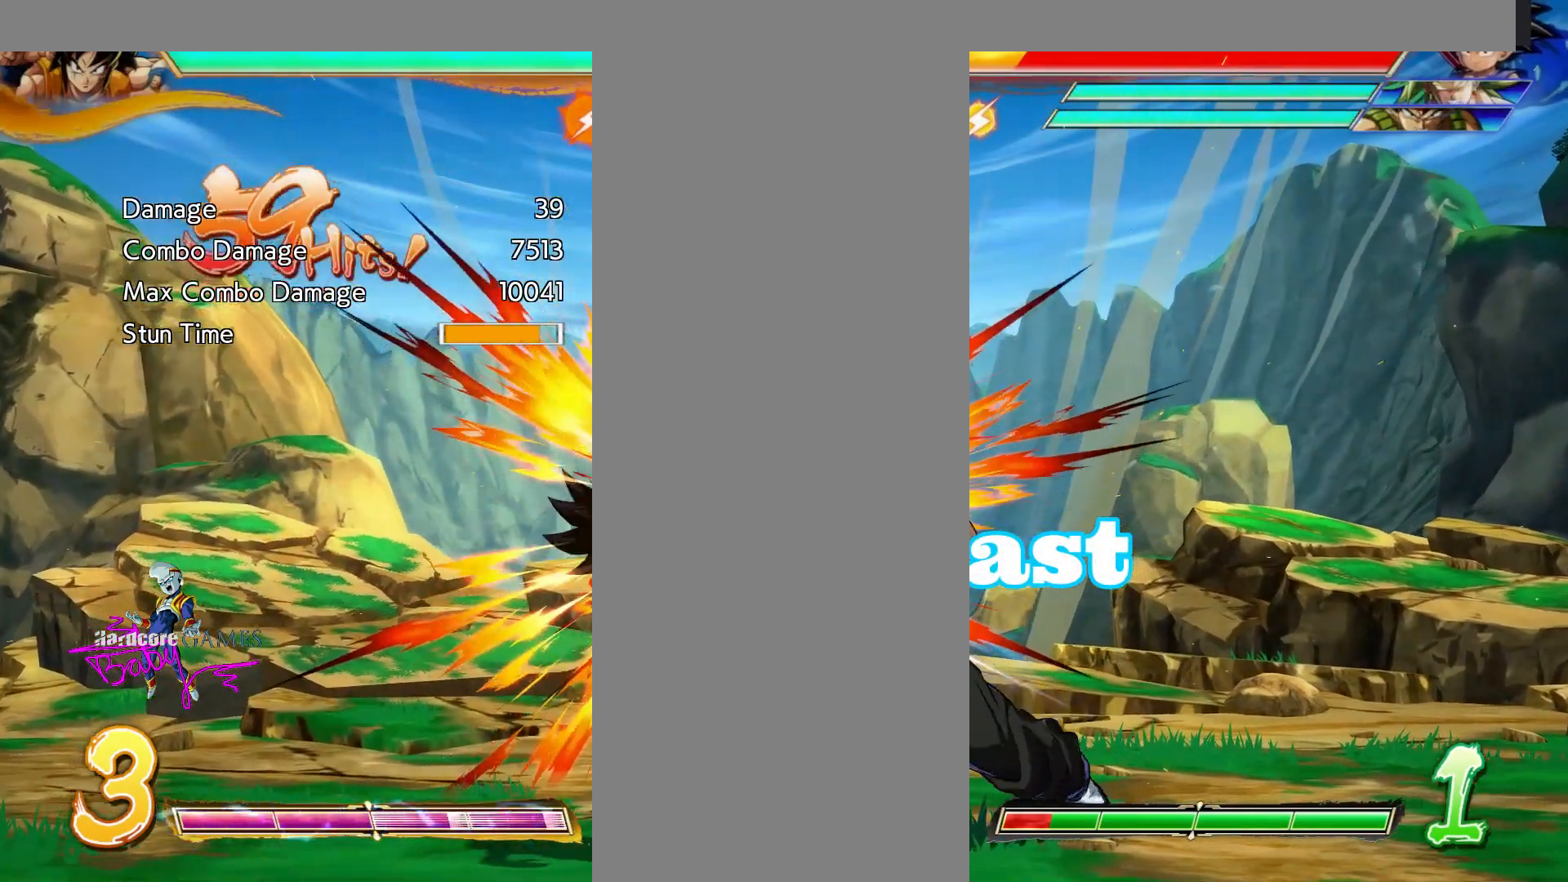
{"dt_ms": 500, "buttons": [], "events": [[183, "SQUARE", "up"]]}
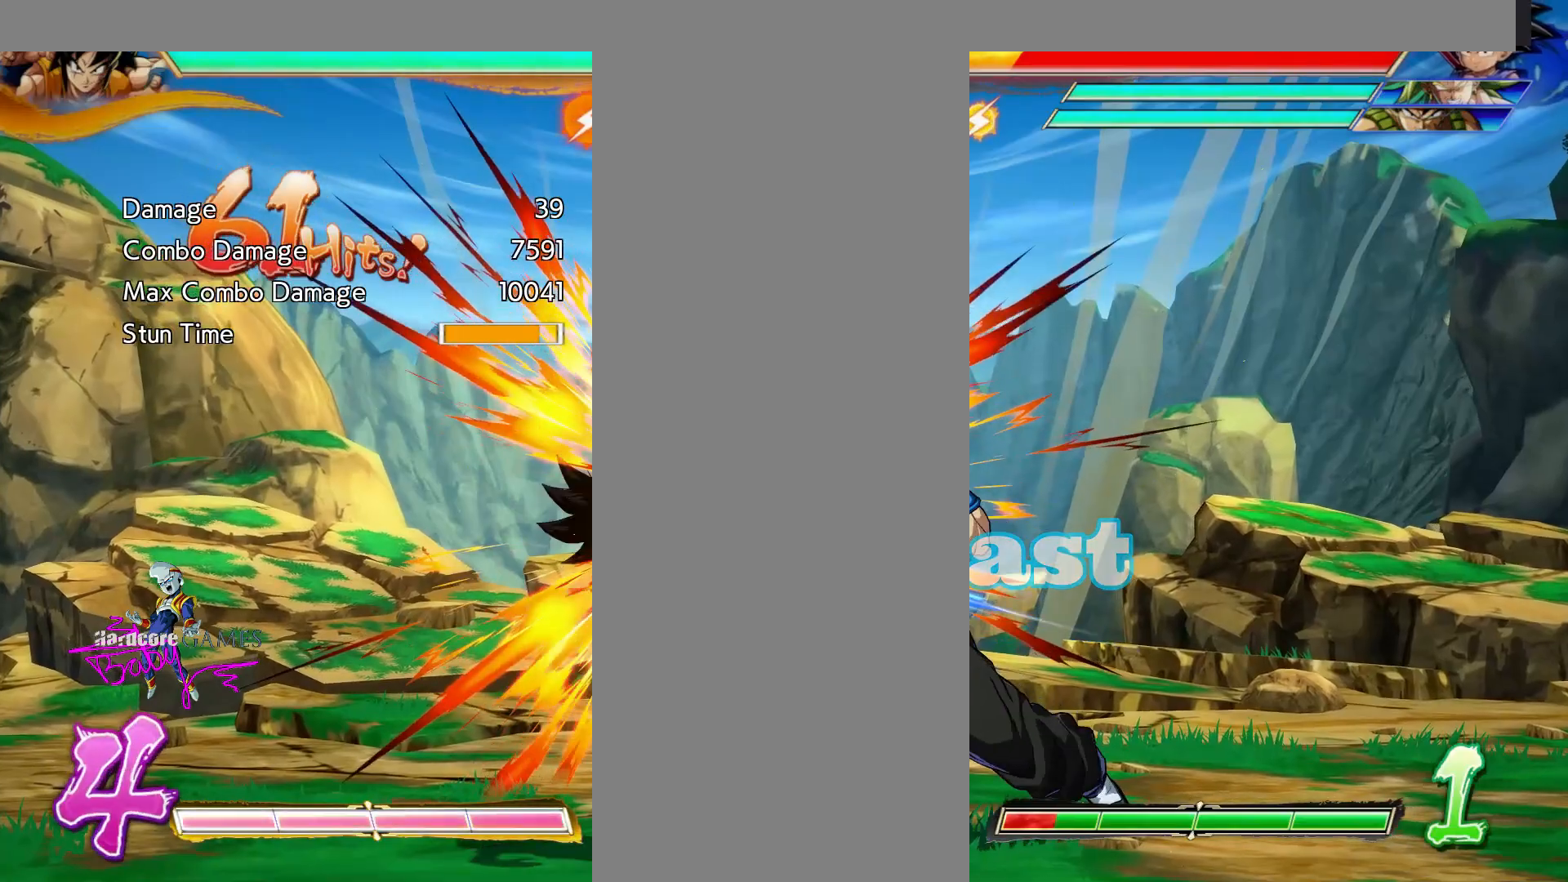
{"dt_ms": 500, "buttons": ["SQUARE"], "events": [[133, "SQUARE", "down"]]}
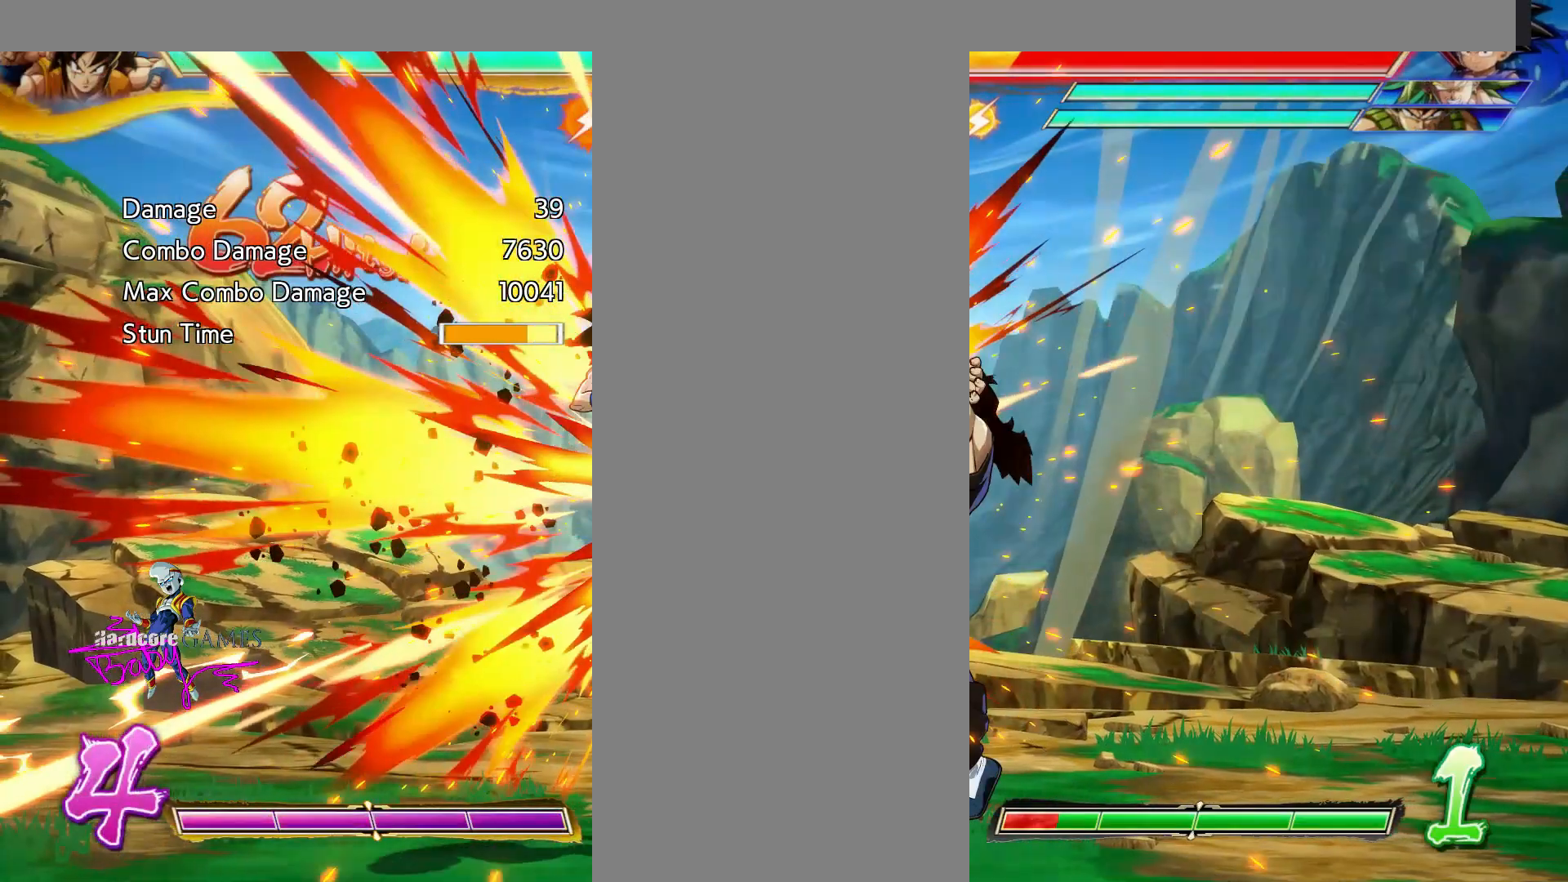
{"dt_ms": 500, "buttons": ["SQUARE"], "events": []}
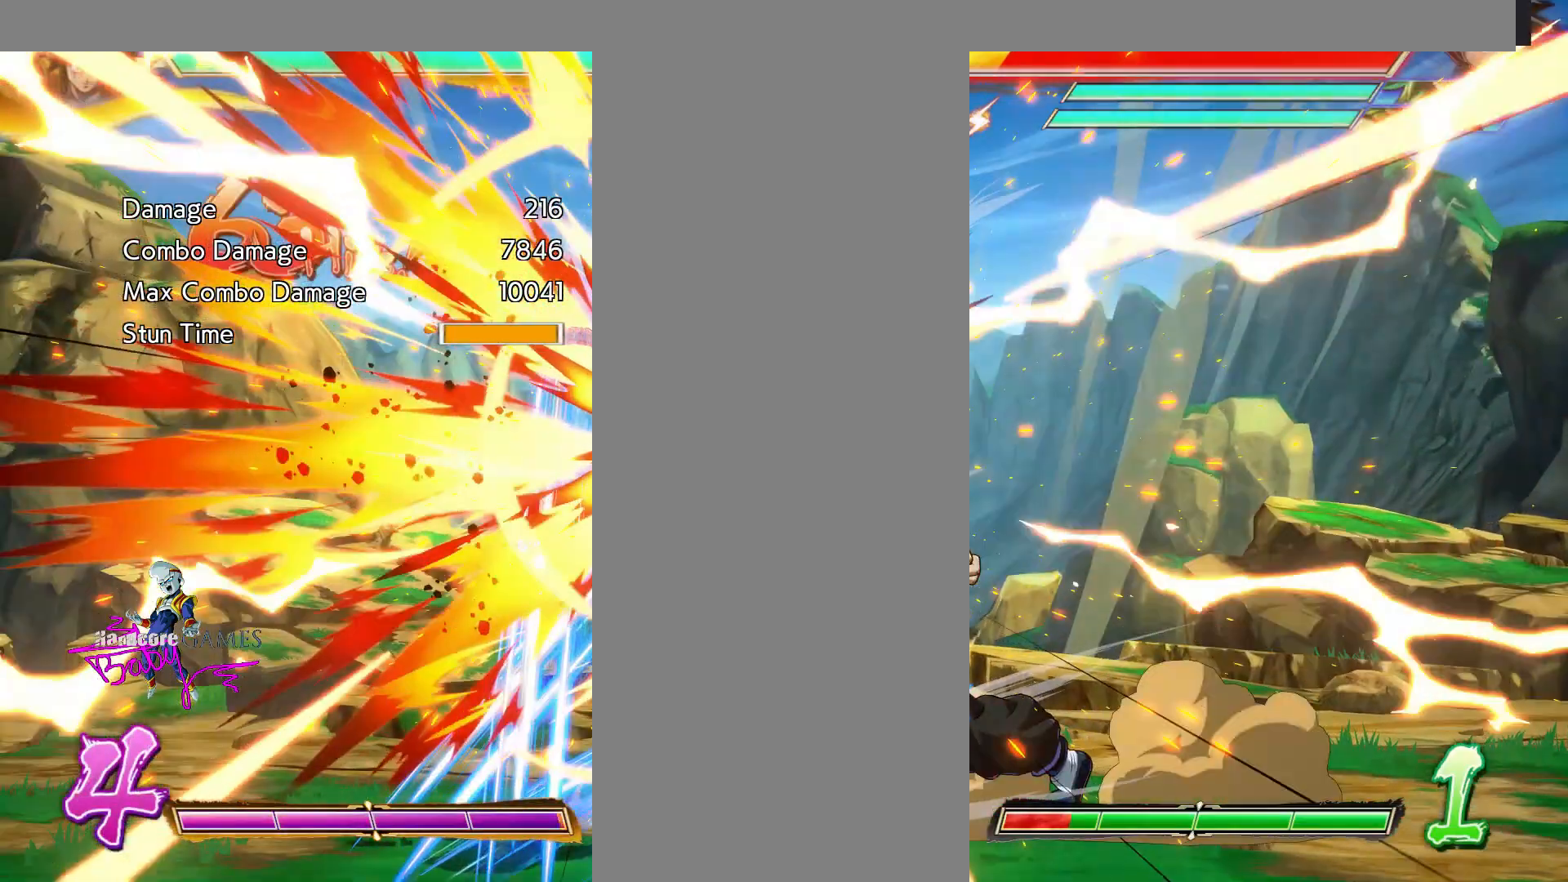
{"dt_ms": 500, "buttons": []}
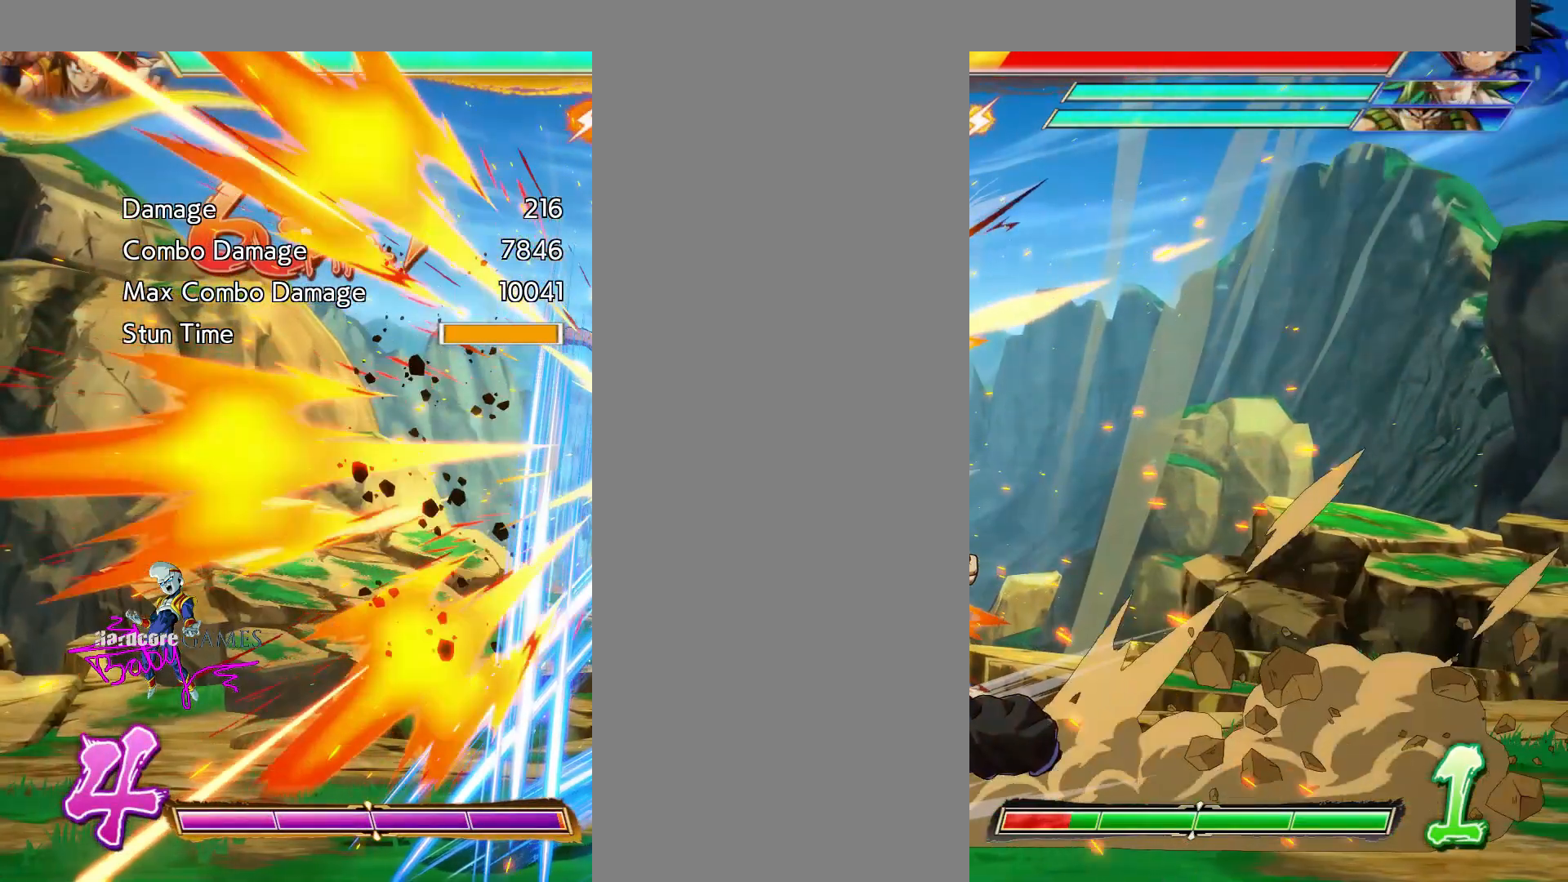
{"dt_ms": 1000, "buttons": ["CROSS", "CIRCLE", "DPAD_LEFT"], "events": [[333, "CIRCLE", "down"], [333, "CROSS", "down"], [333, "DPAD_LEFT", "down"]]}
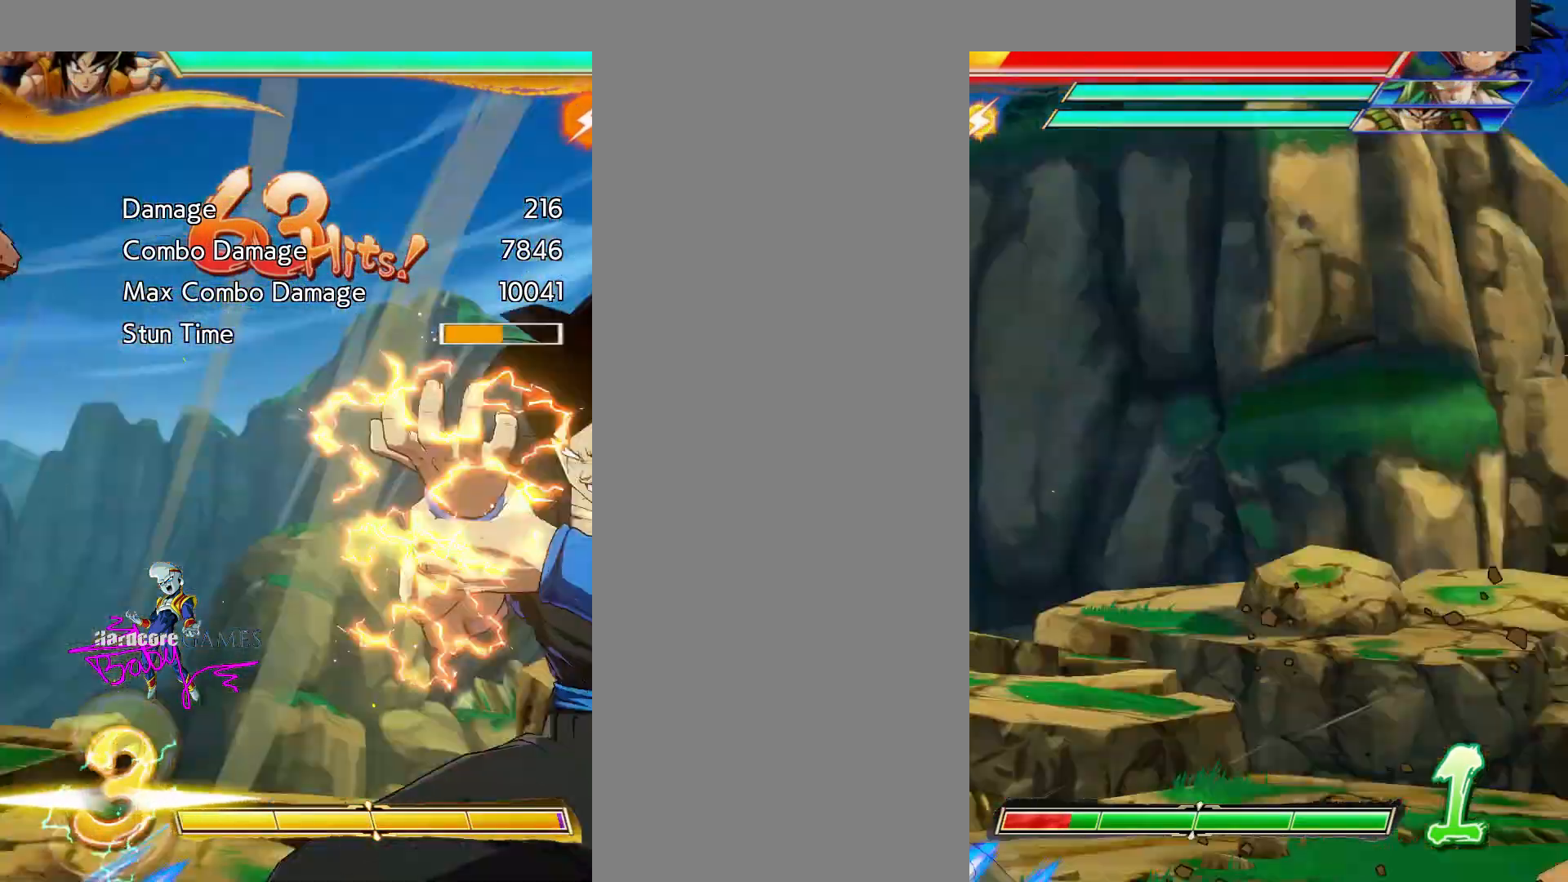
{"dt_ms": 500, "buttons": ["CROSS", "CIRCLE", "DPAD_LEFT"], "events": []}